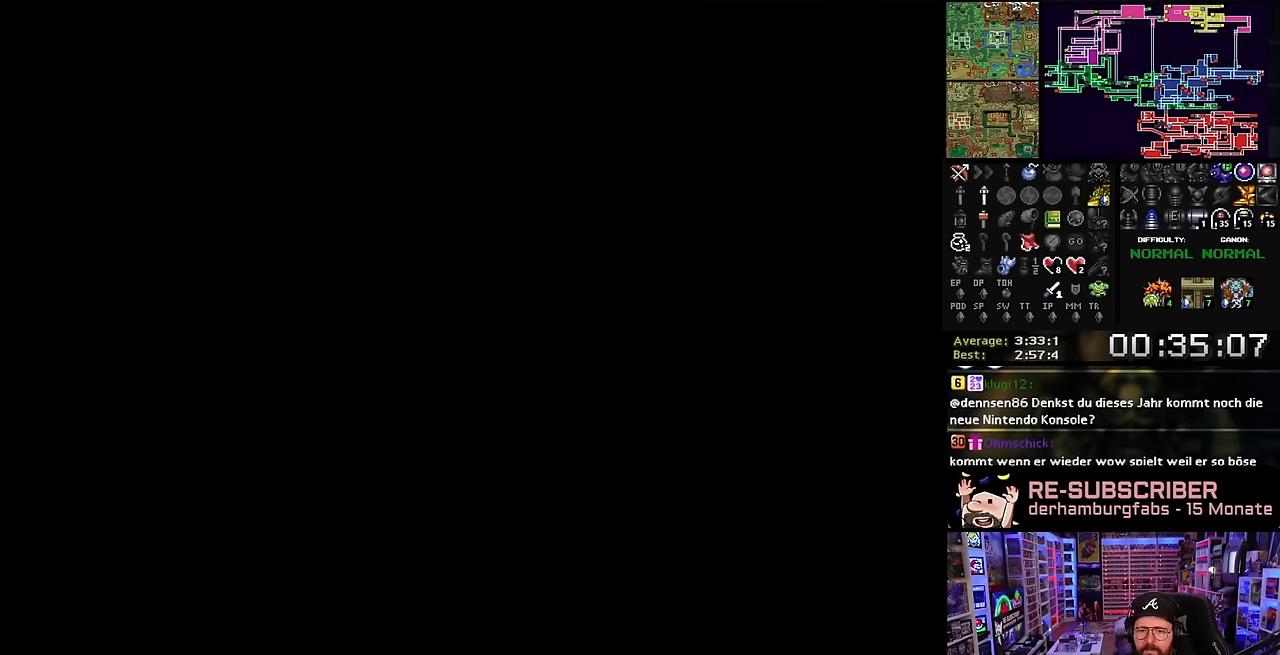
Gameplay with a controller (Nintendo layout); each line is a JSON object with the inputs held at the frame after it. "events" lists button and stick changes between this image and that frame as [ms after this image, input, new state], when the widget could be followed in between. Not read: L3 R3.
{"buttons": ["DPAD_DOWN"], "events": [[484, "DPAD_DOWN", "down"]]}
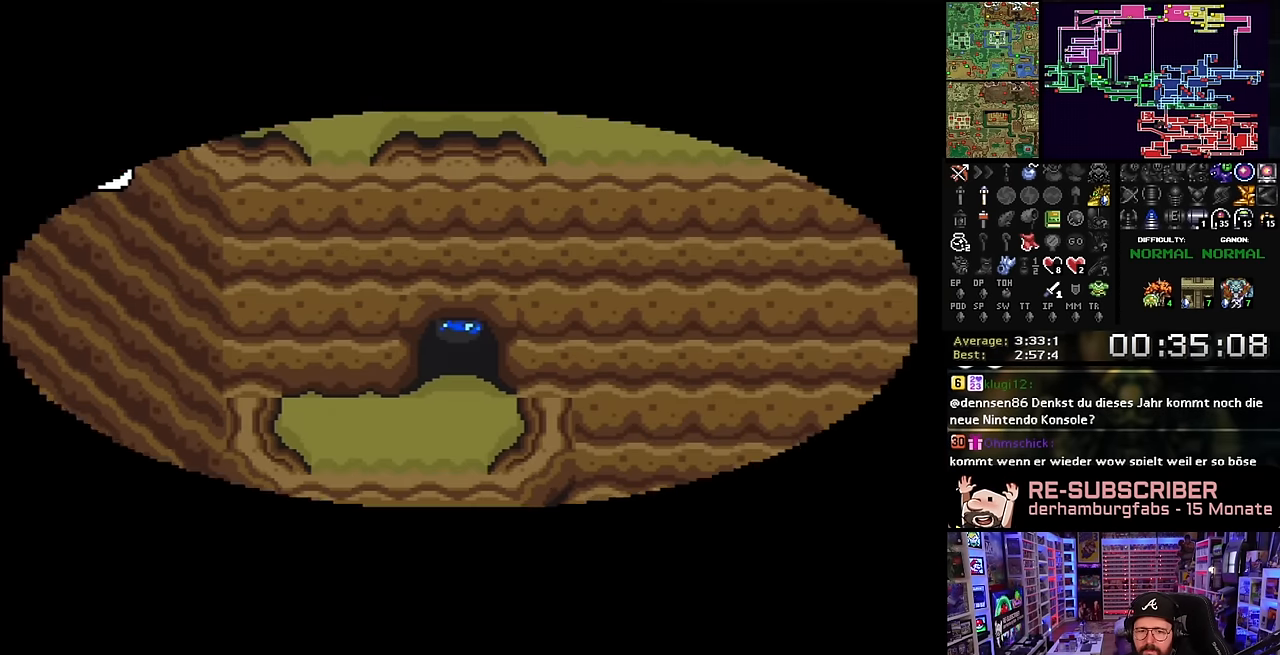
{"buttons": ["DPAD_DOWN"], "events": []}
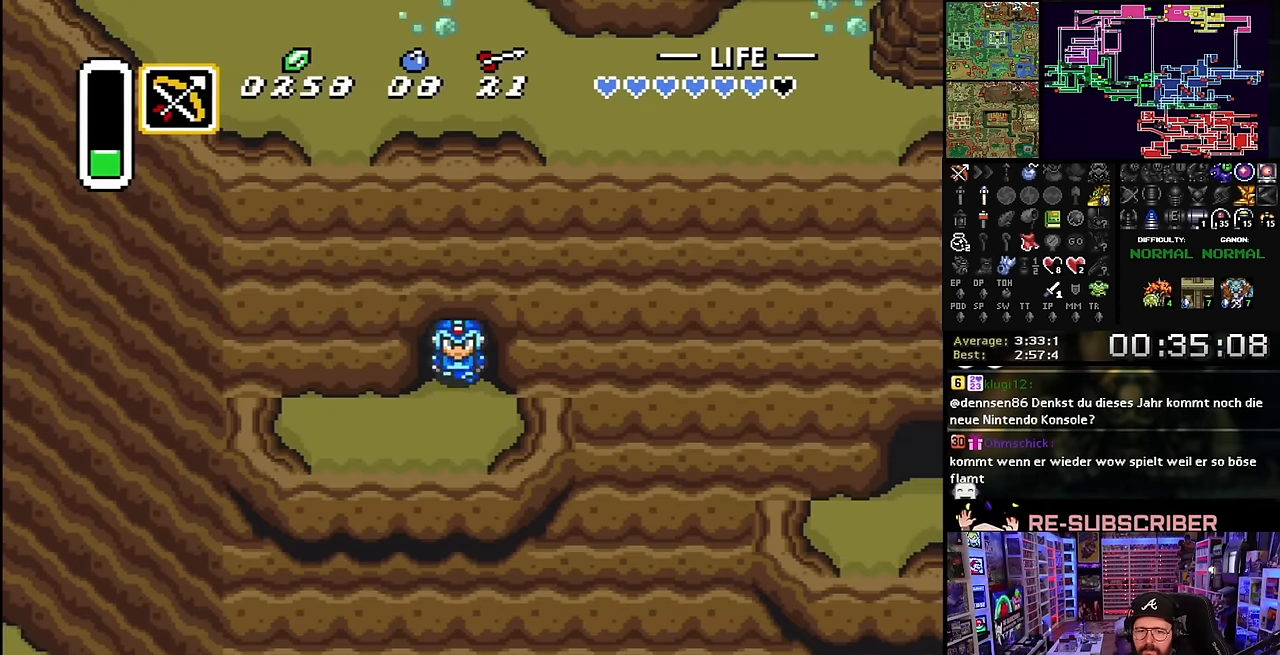
{"buttons": ["DPAD_DOWN"], "events": []}
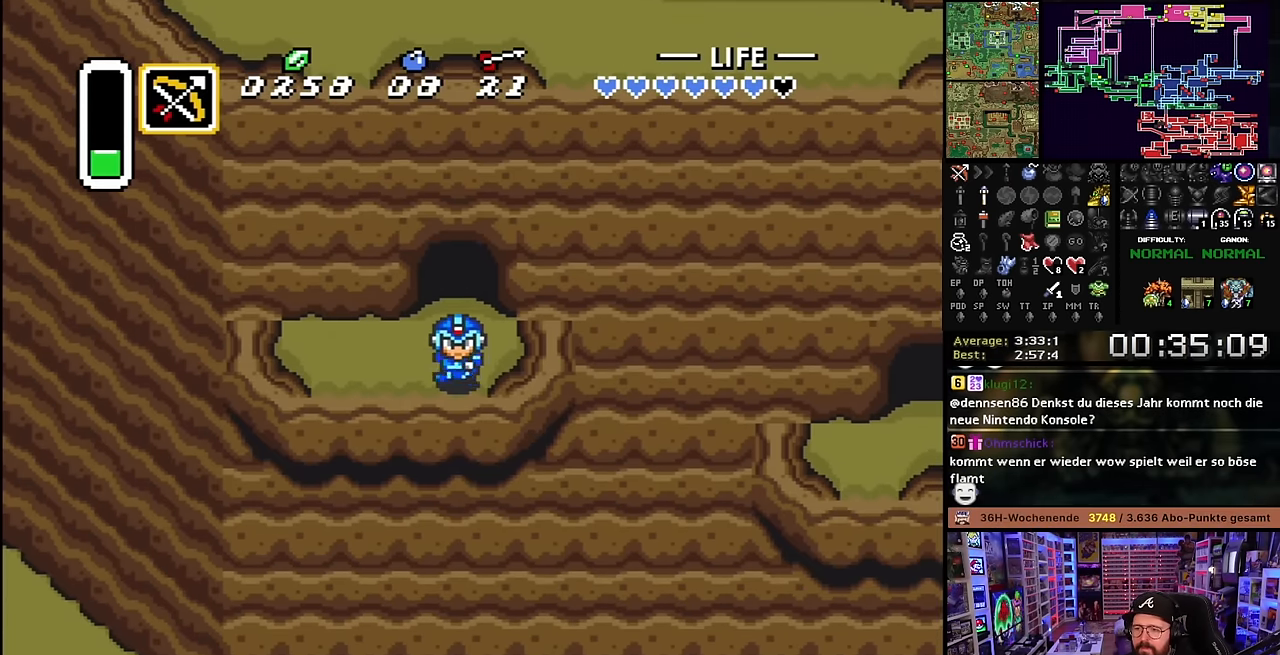
{"buttons": [], "events": [[350, "DPAD_DOWN", "up"]]}
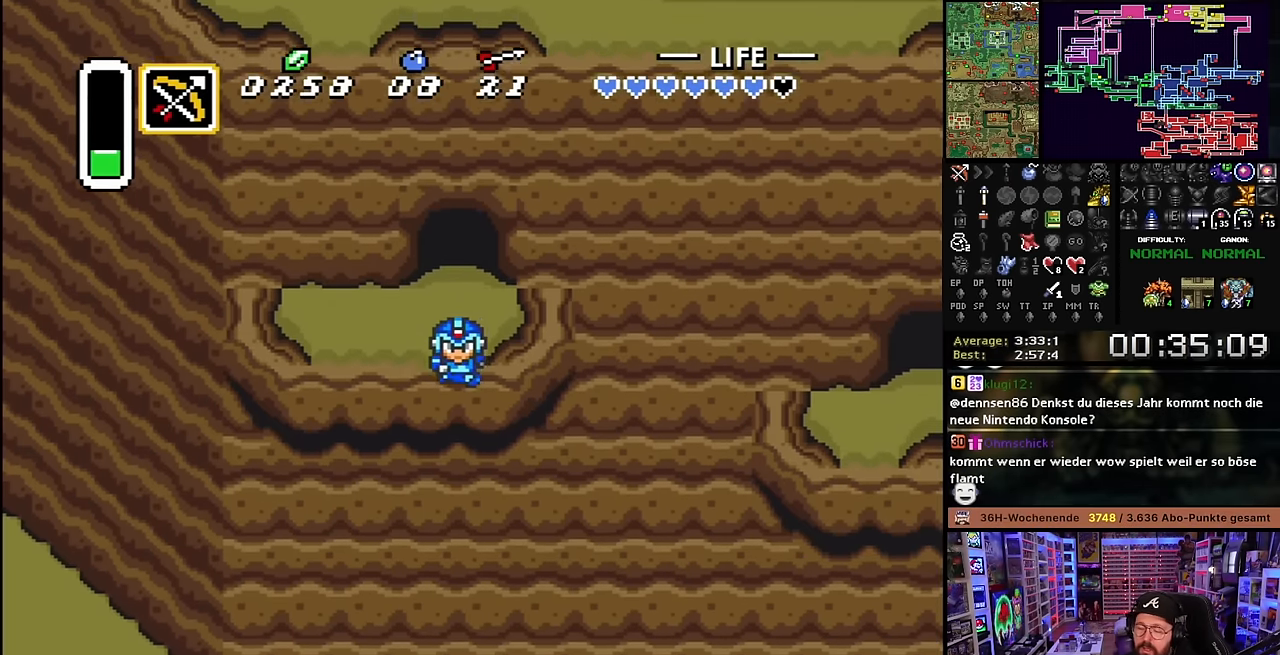
{"buttons": [], "events": []}
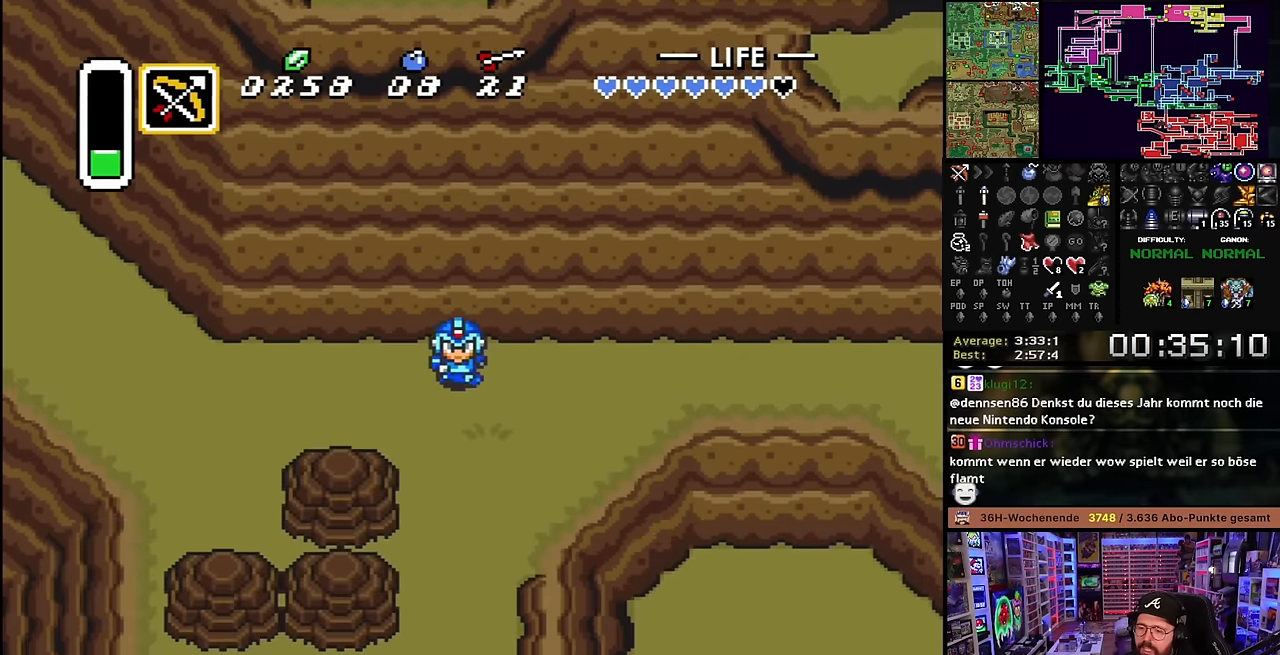
{"buttons": ["DPAD_DOWN"], "events": [[34, "DPAD_DOWN", "down"]]}
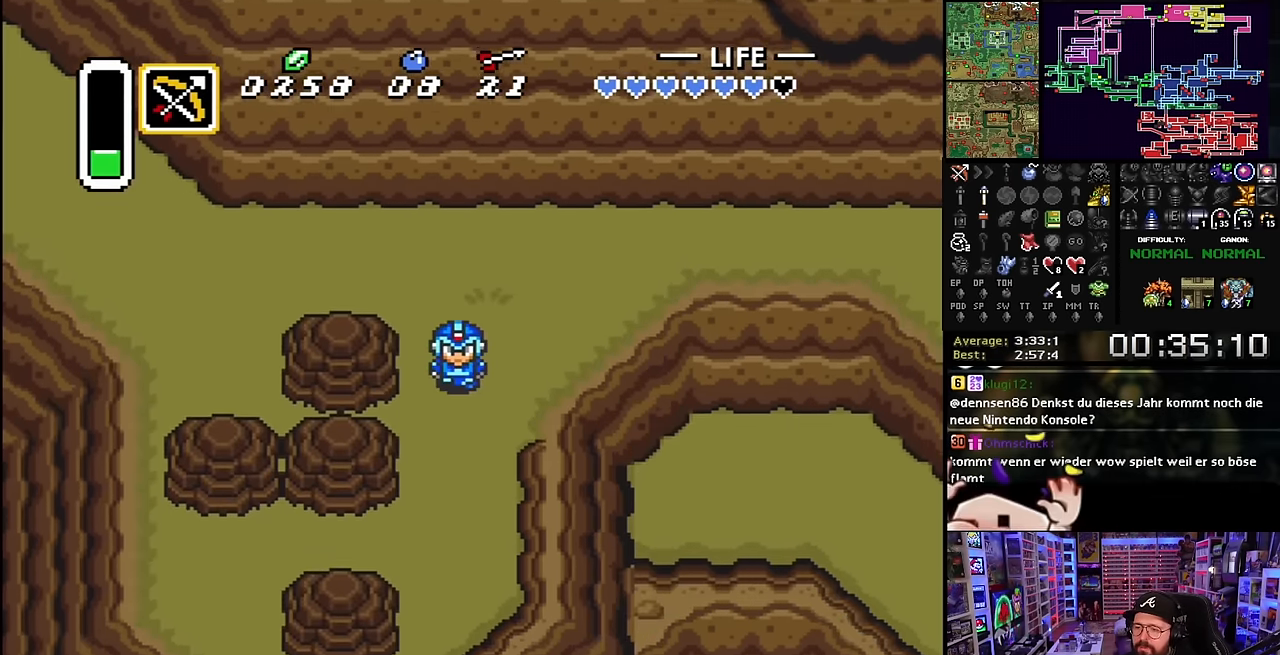
{"buttons": ["DPAD_DOWN", "DPAD_LEFT"], "events": [[117, "DPAD_DOWN", "up"], [134, "DPAD_DOWN", "down"], [467, "DPAD_LEFT", "down"]]}
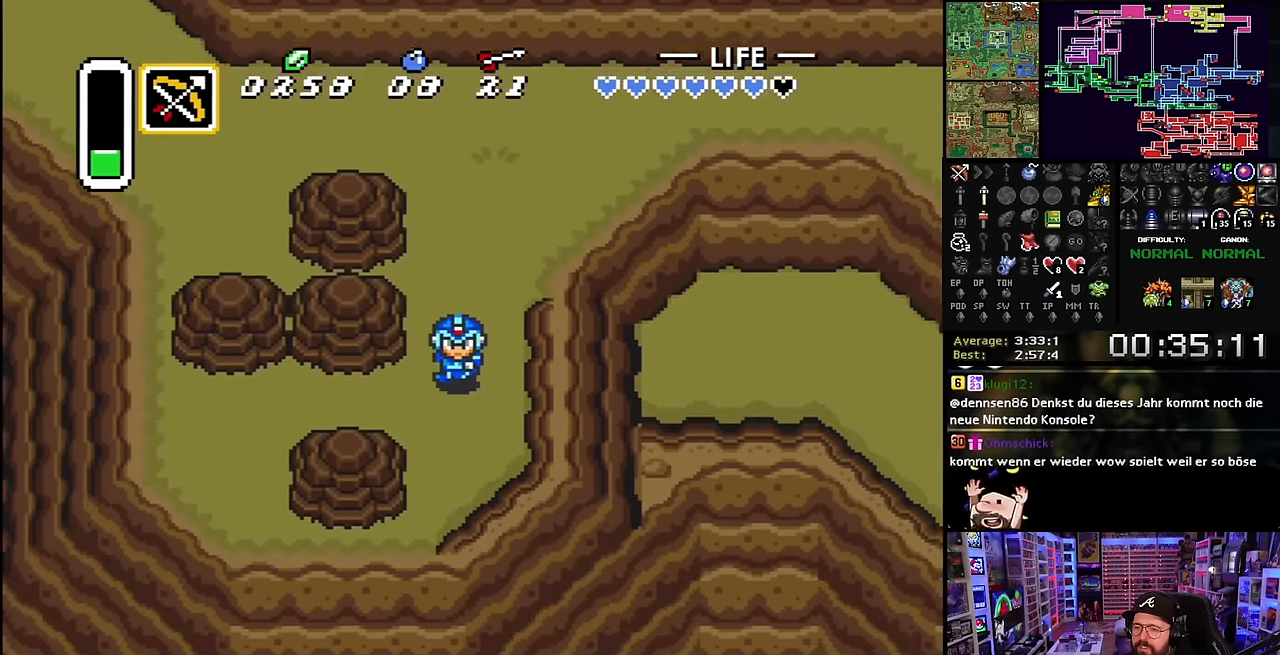
{"buttons": ["DPAD_LEFT"], "events": [[116, "DPAD_DOWN", "up"]]}
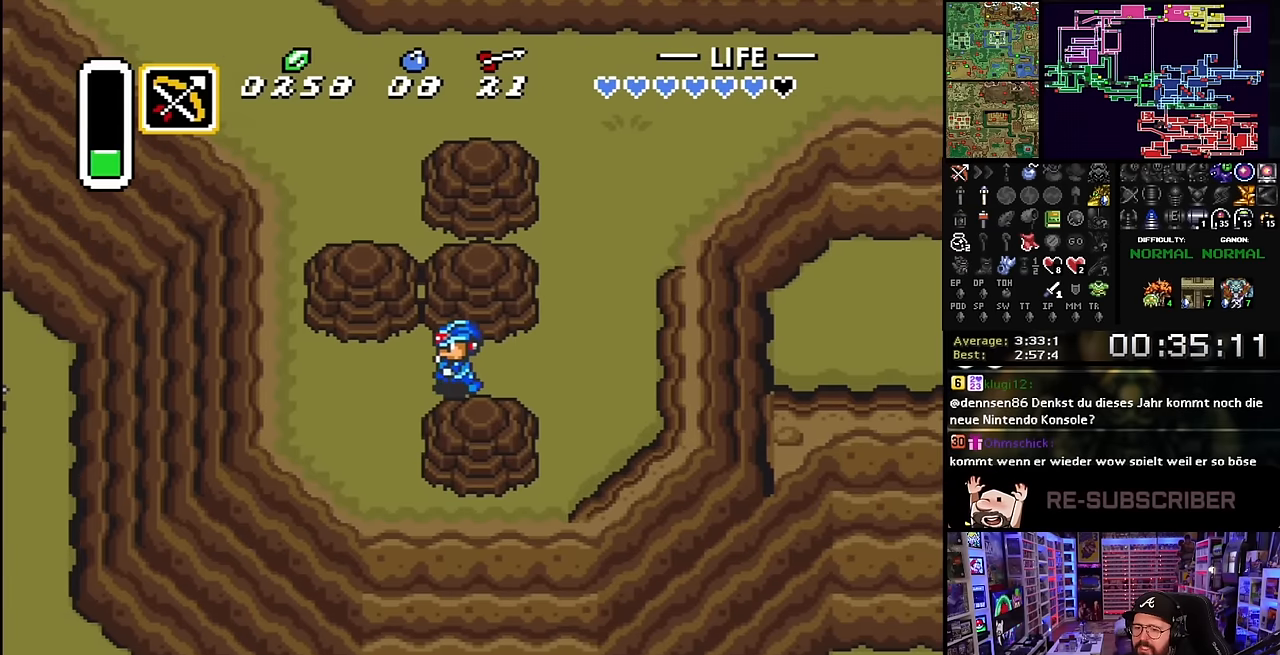
{"buttons": ["DPAD_LEFT"], "events": []}
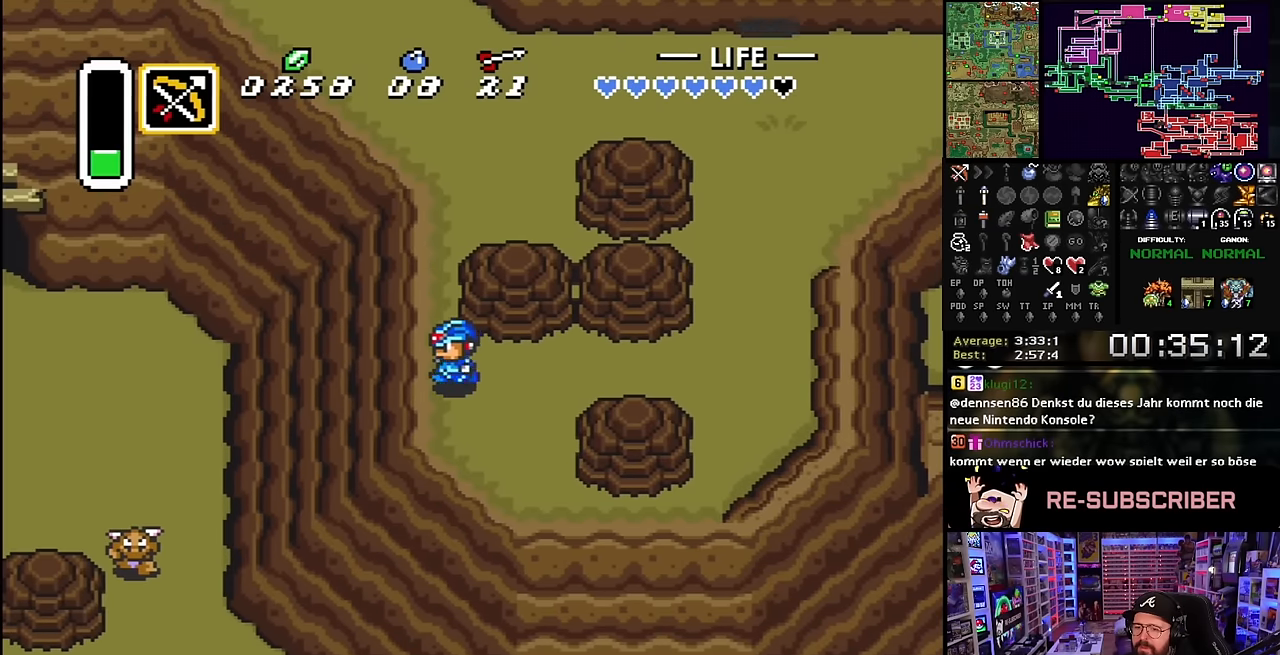
{"buttons": ["DPAD_LEFT"], "events": []}
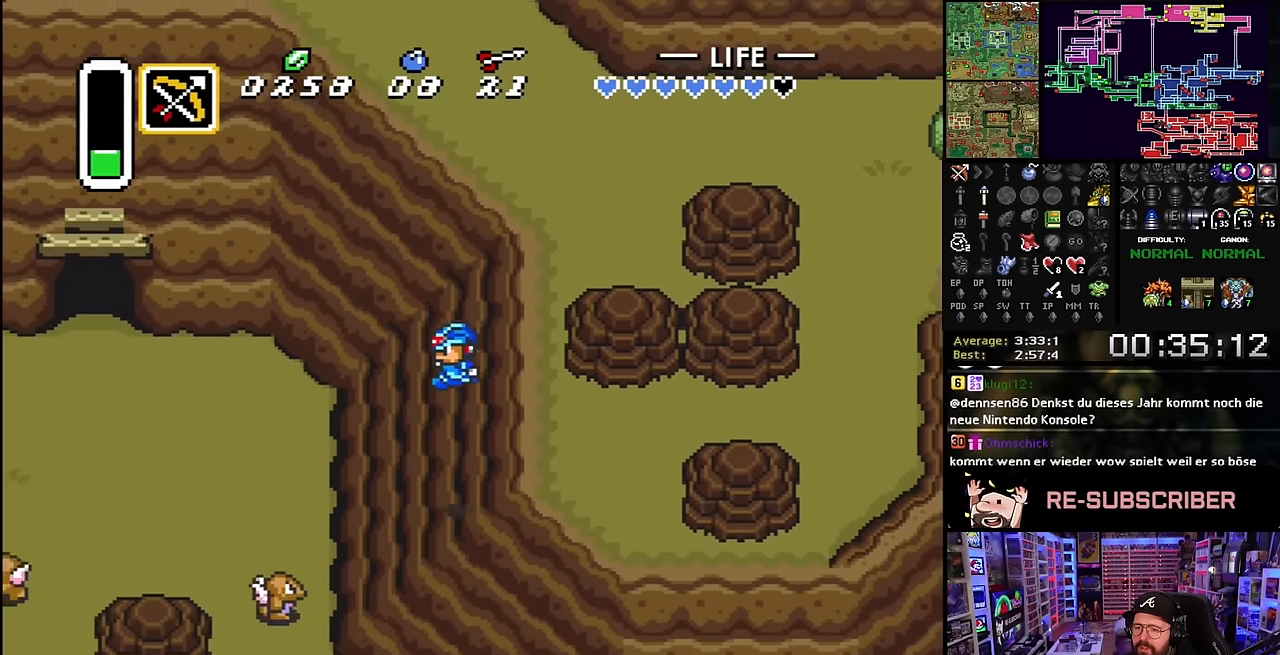
{"buttons": ["DPAD_UP", "DPAD_LEFT"], "events": [[16, "DPAD_LEFT", "up"], [416, "Y", "down"], [433, "DPAD_UP", "down"], [433, "Y", "up"], [466, "DPAD_LEFT", "down"]]}
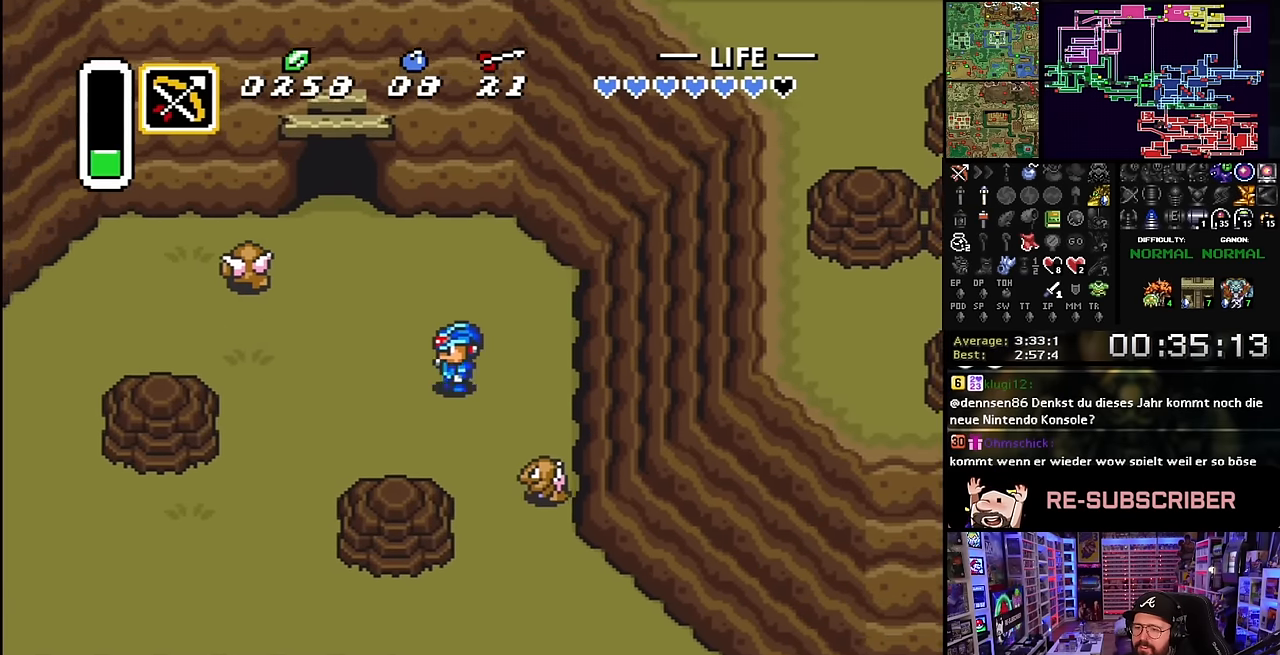
{"buttons": ["DPAD_UP"], "events": [[333, "DPAD_LEFT", "up"], [350, "DPAD_LEFT", "down"], [500, "DPAD_LEFT", "up"]]}
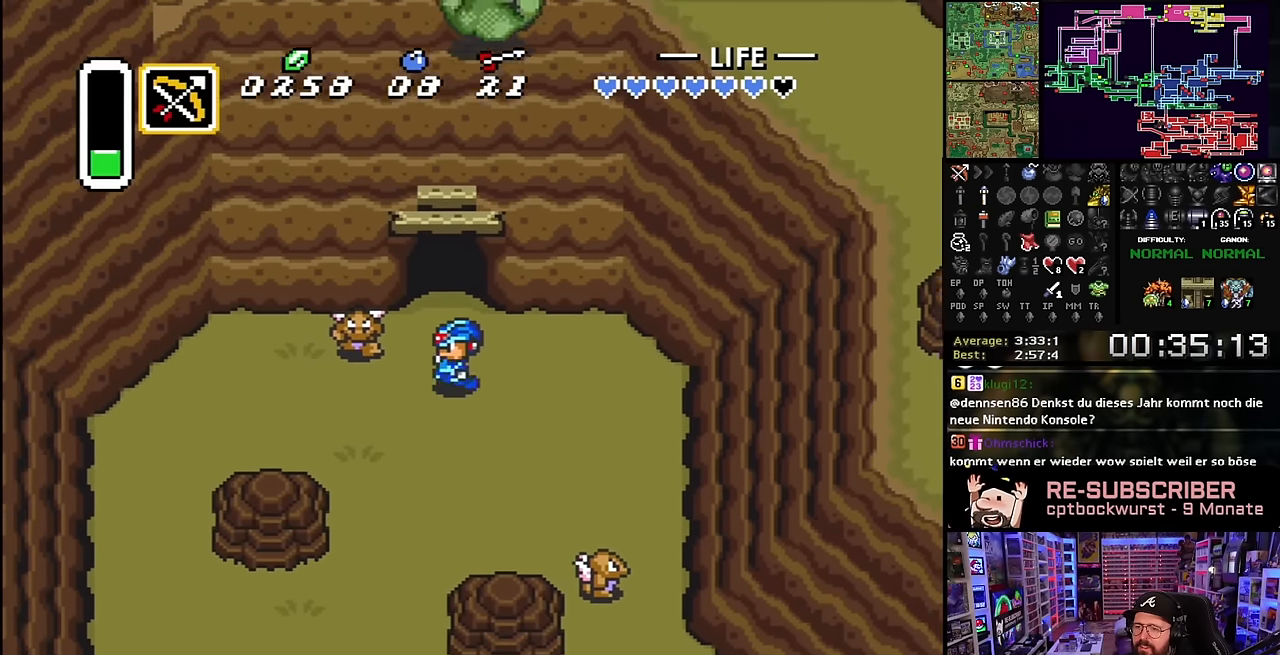
{"buttons": ["DPAD_UP"], "events": []}
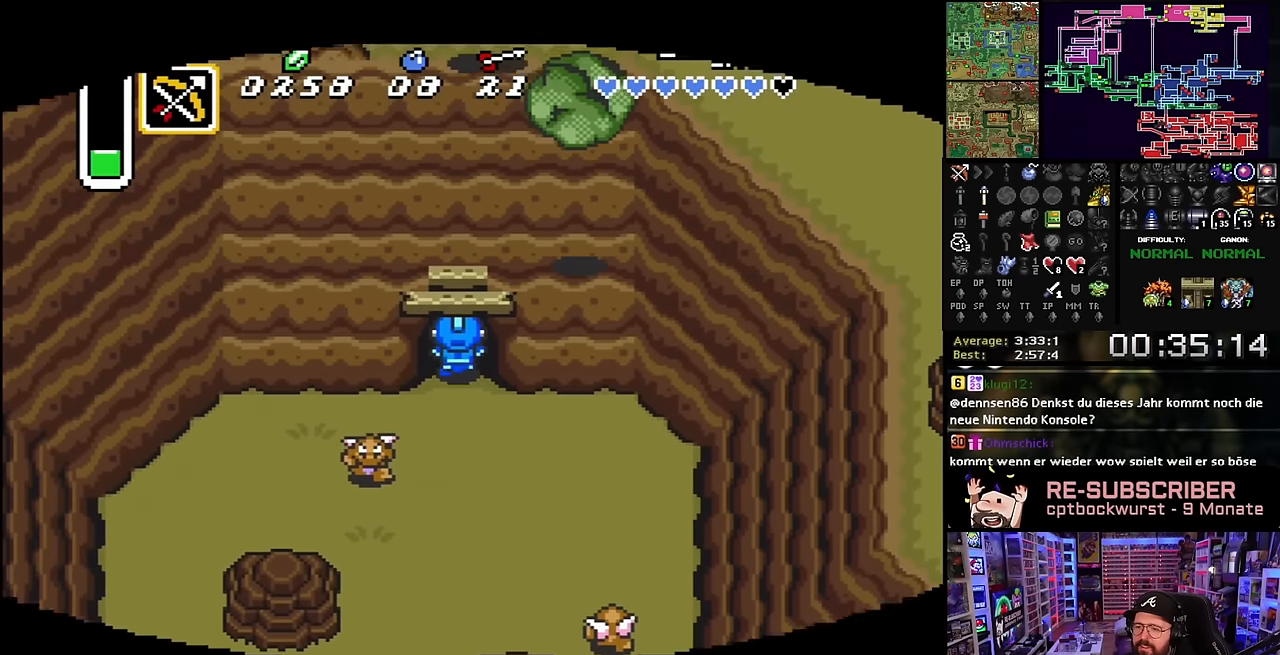
{"buttons": [], "events": [[83, "DPAD_UP", "up"]]}
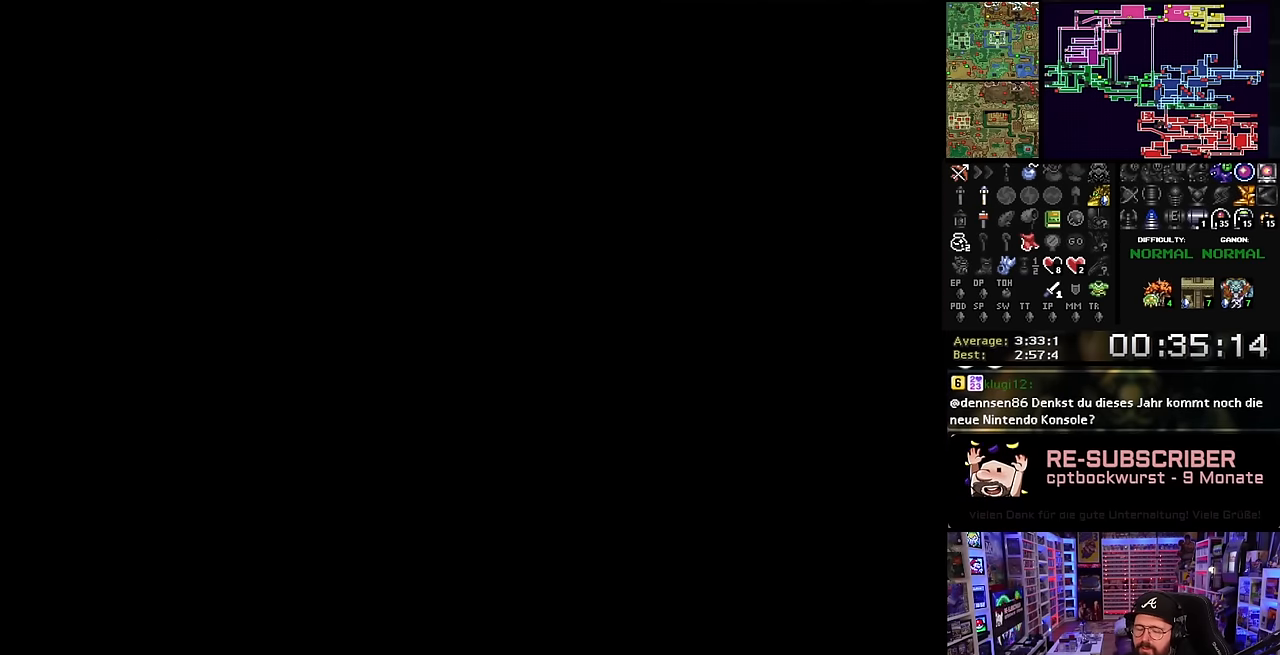
{"buttons": [], "events": []}
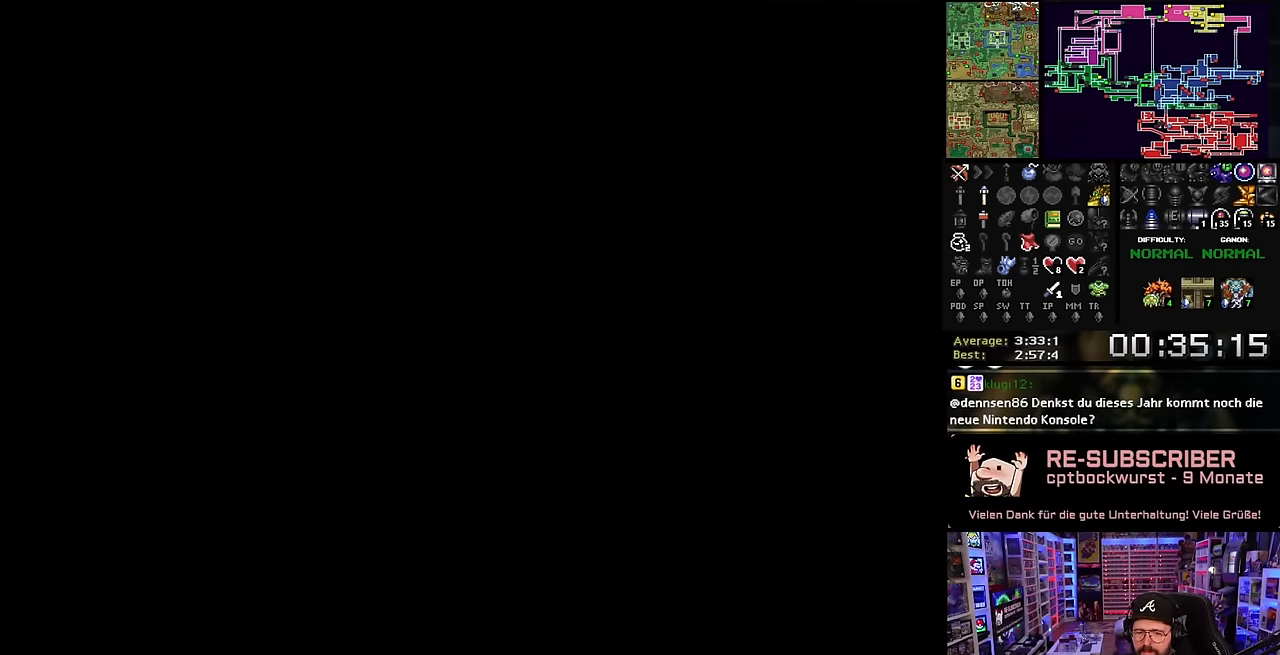
{"buttons": ["DPAD_UP"], "events": [[266, "DPAD_UP", "down"]]}
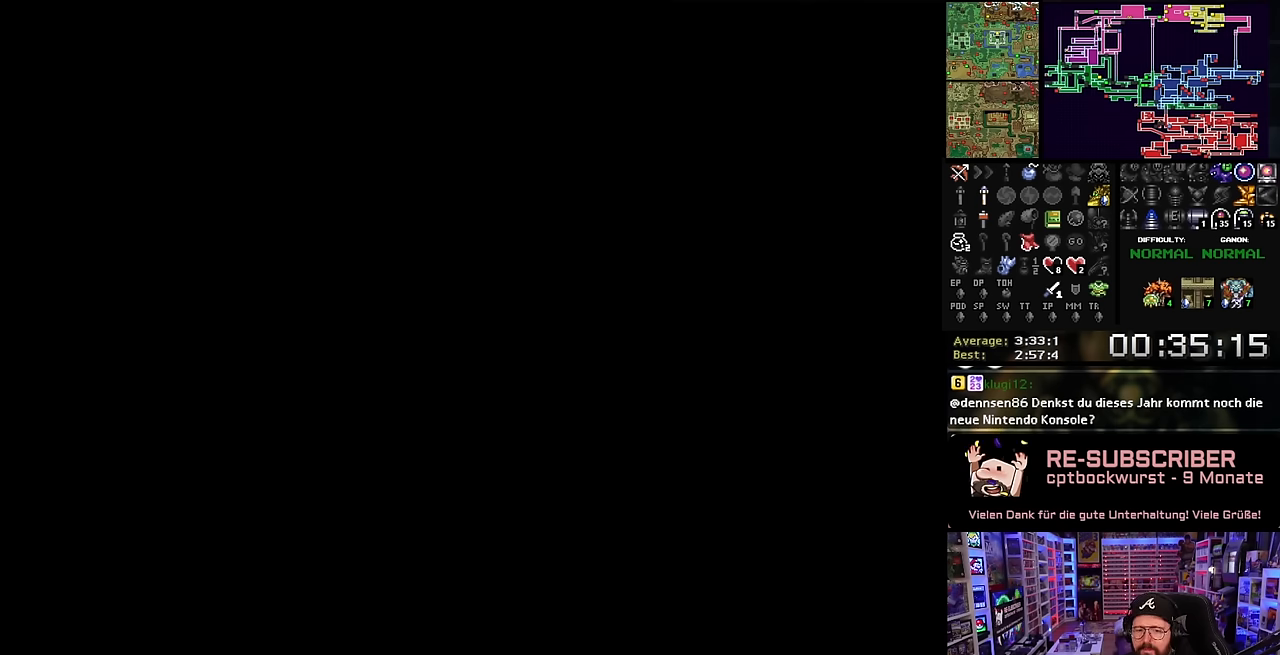
{"buttons": ["DPAD_UP"], "events": []}
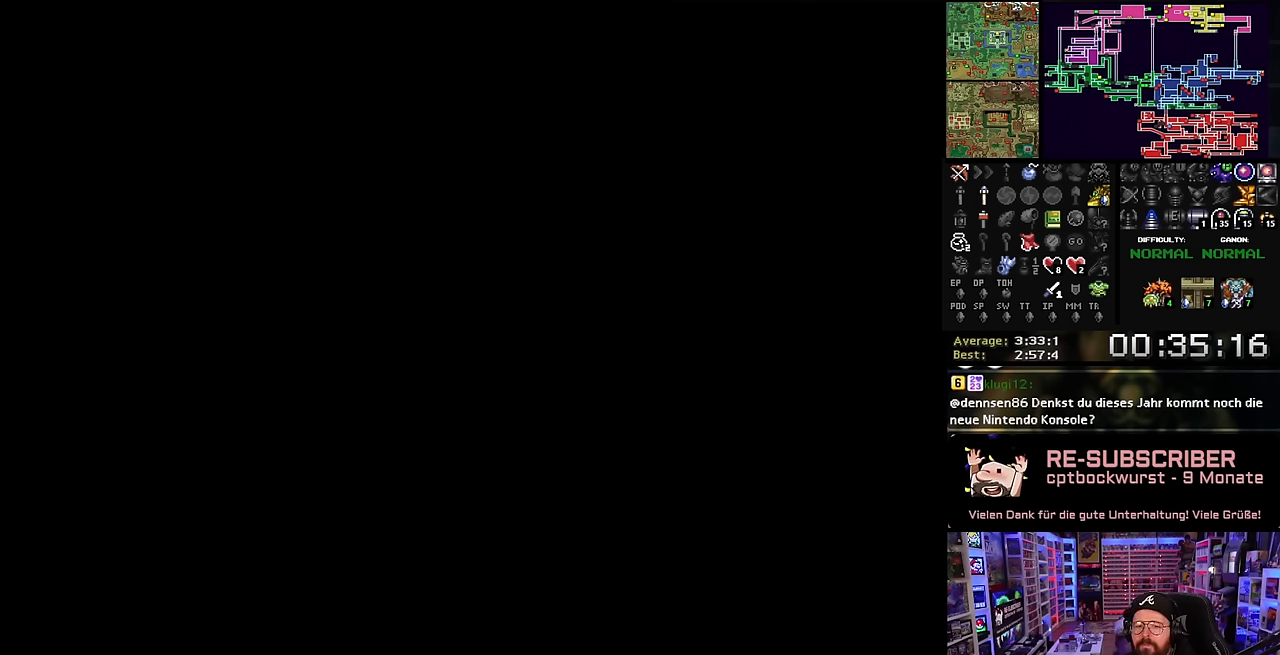
{"buttons": ["B", "DPAD_UP"], "events": [[333, "B", "down"]]}
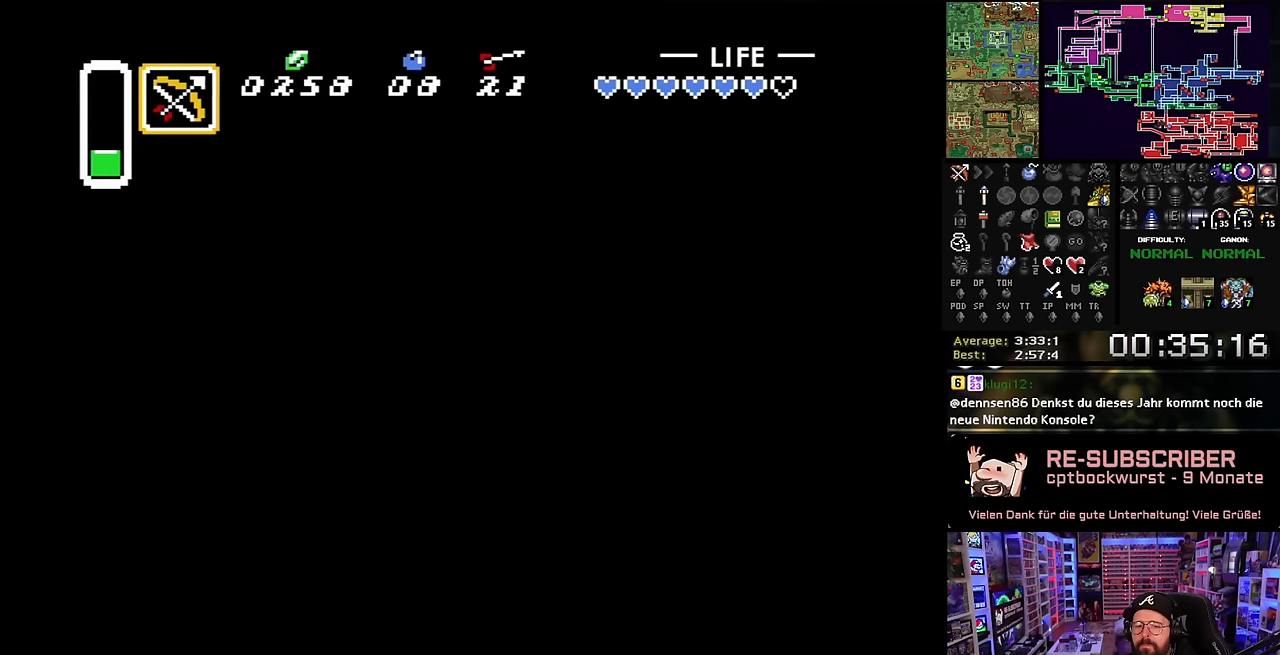
{"buttons": ["B", "DPAD_UP"], "events": []}
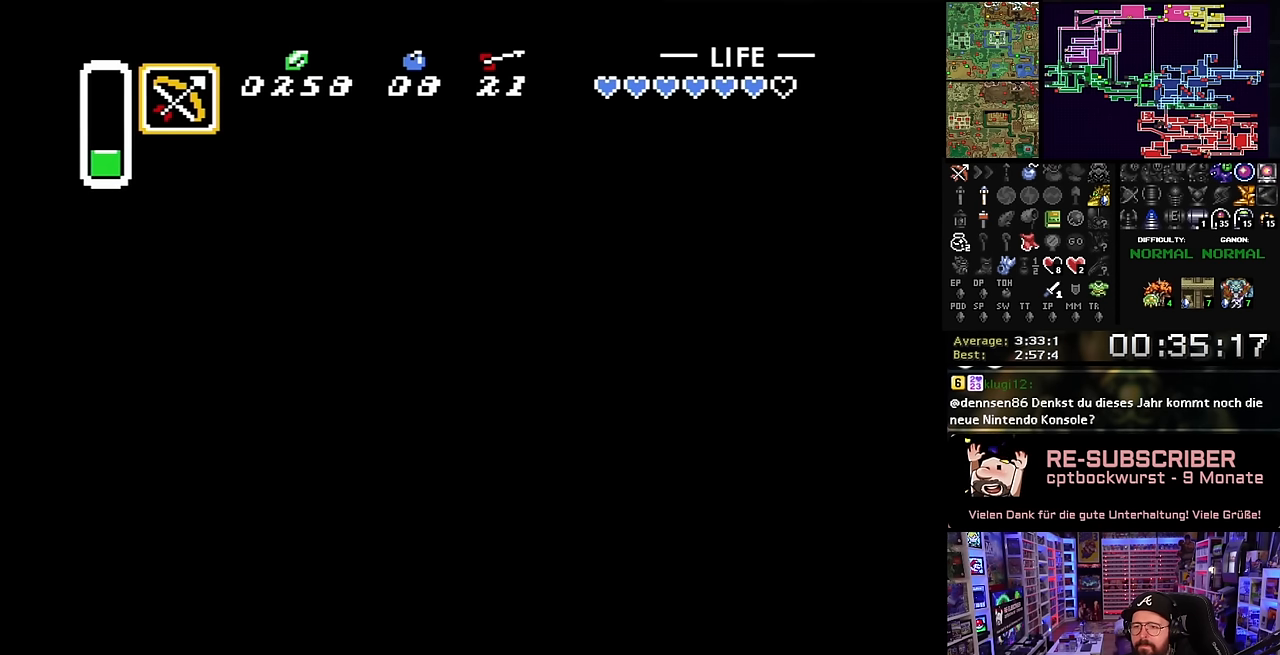
{"buttons": ["B", "DPAD_UP"], "events": []}
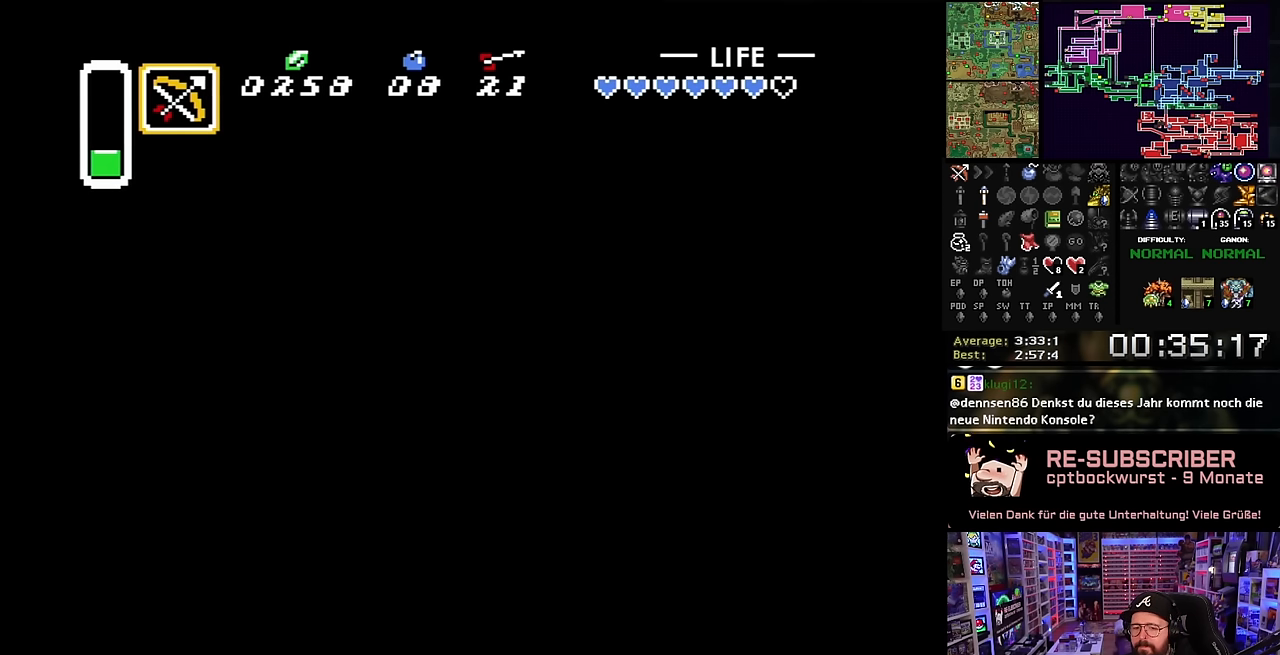
{"buttons": ["B", "DPAD_UP"], "events": [[283, "B", "up"], [416, "DPAD_UP", "up"], [416, "Y", "down"], [433, "DPAD_UP", "down"], [433, "Y", "up"], [466, "B", "down"]]}
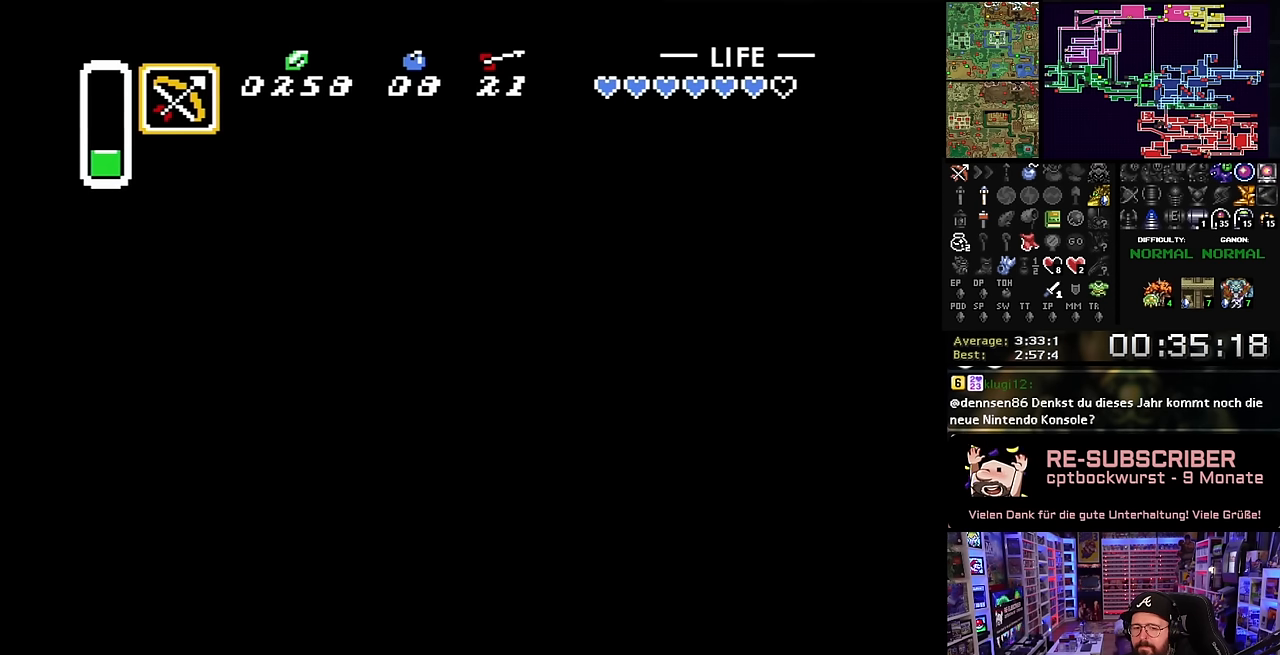
{"buttons": ["B", "DPAD_UP", "DPAD_RIGHT"], "events": [[150, "DPAD_RIGHT", "down"], [333, "DPAD_RIGHT", "up"], [350, "DPAD_RIGHT", "down"]]}
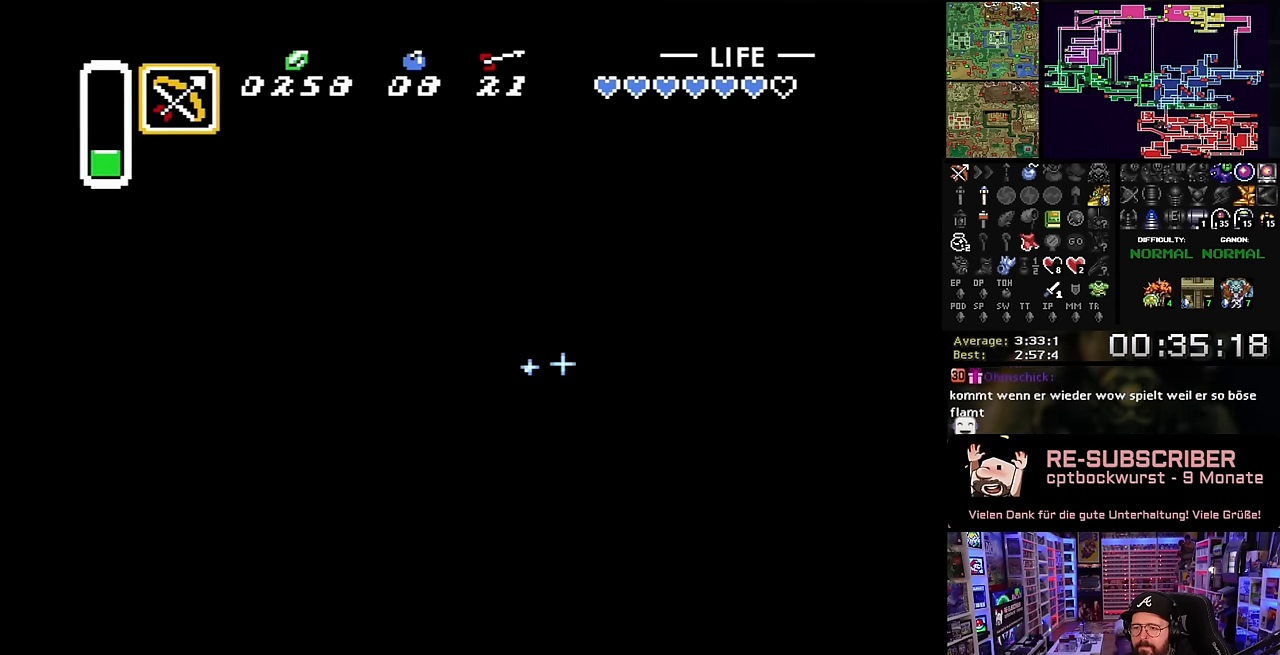
{"buttons": ["B", "DPAD_UP", "DPAD_RIGHT"], "events": []}
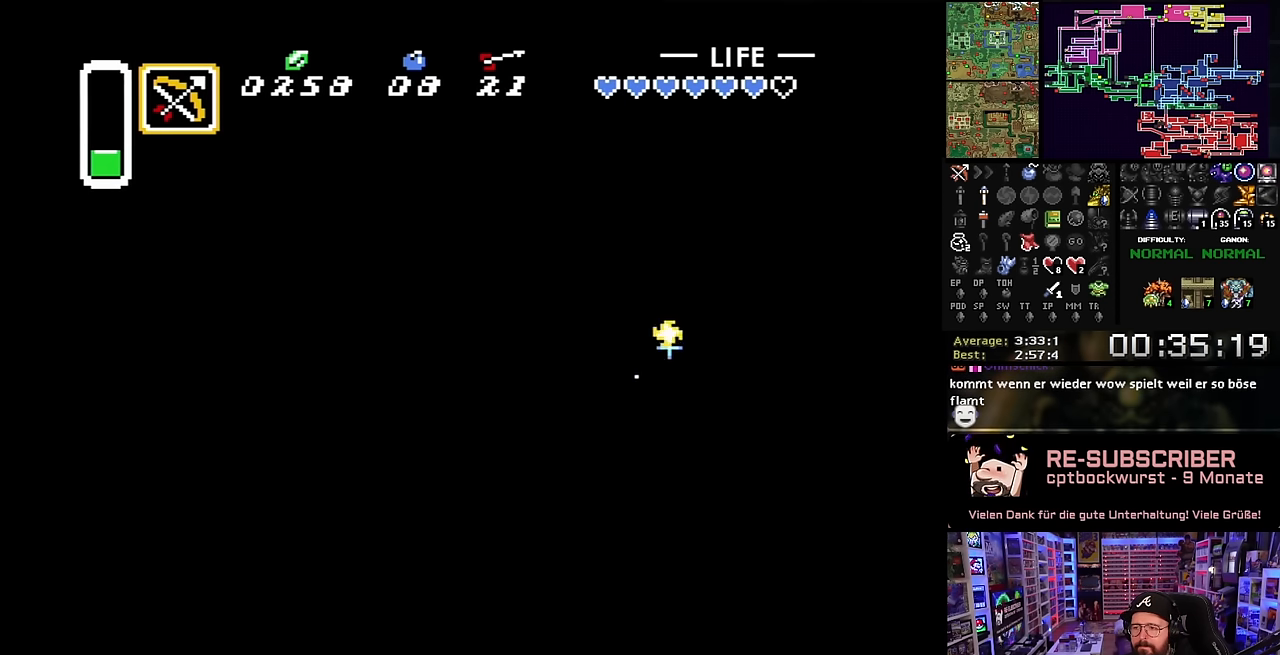
{"buttons": ["B", "DPAD_UP", "DPAD_LEFT"], "events": [[33, "DPAD_RIGHT", "up"], [50, "DPAD_LEFT", "down"]]}
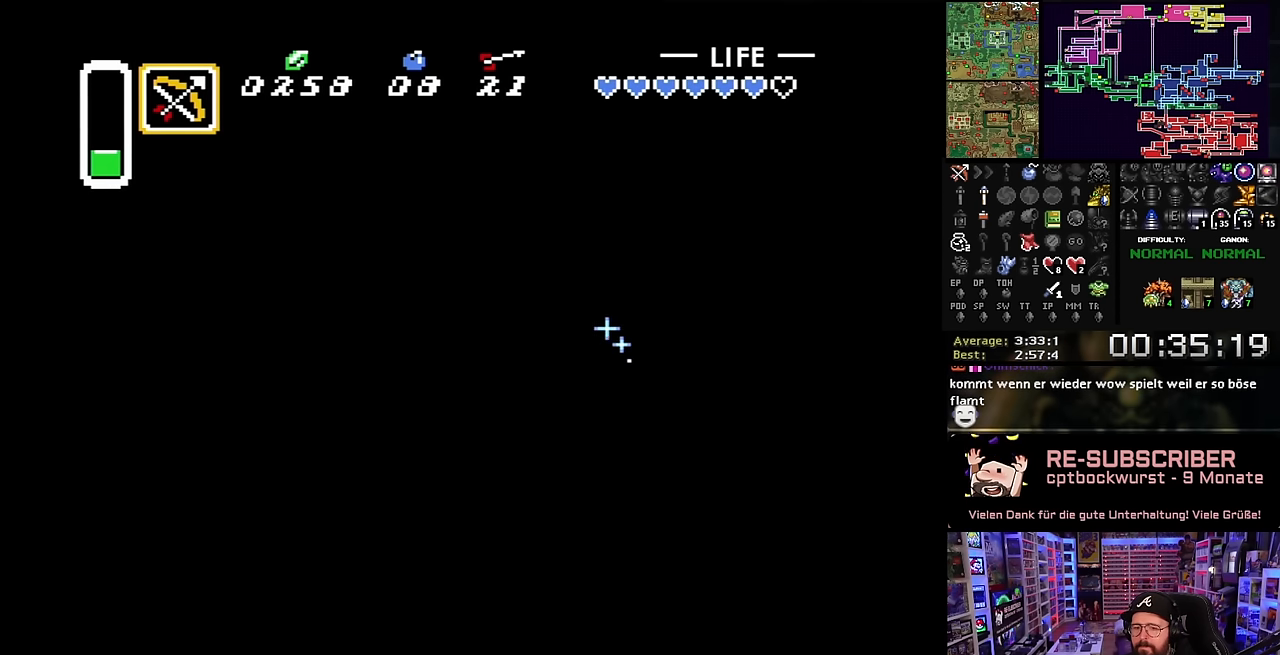
{"buttons": ["B", "DPAD_UP", "DPAD_LEFT"], "events": []}
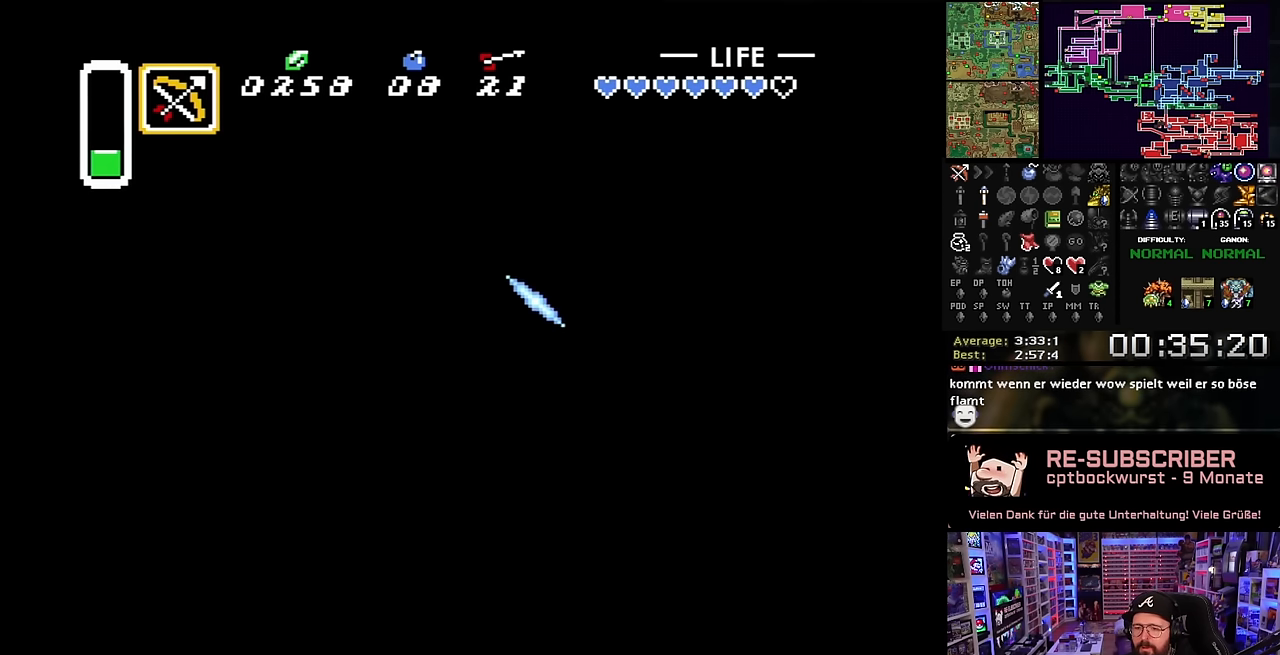
{"buttons": ["B", "DPAD_UP", "DPAD_LEFT"], "events": [[333, "B", "up"], [383, "B", "down"]]}
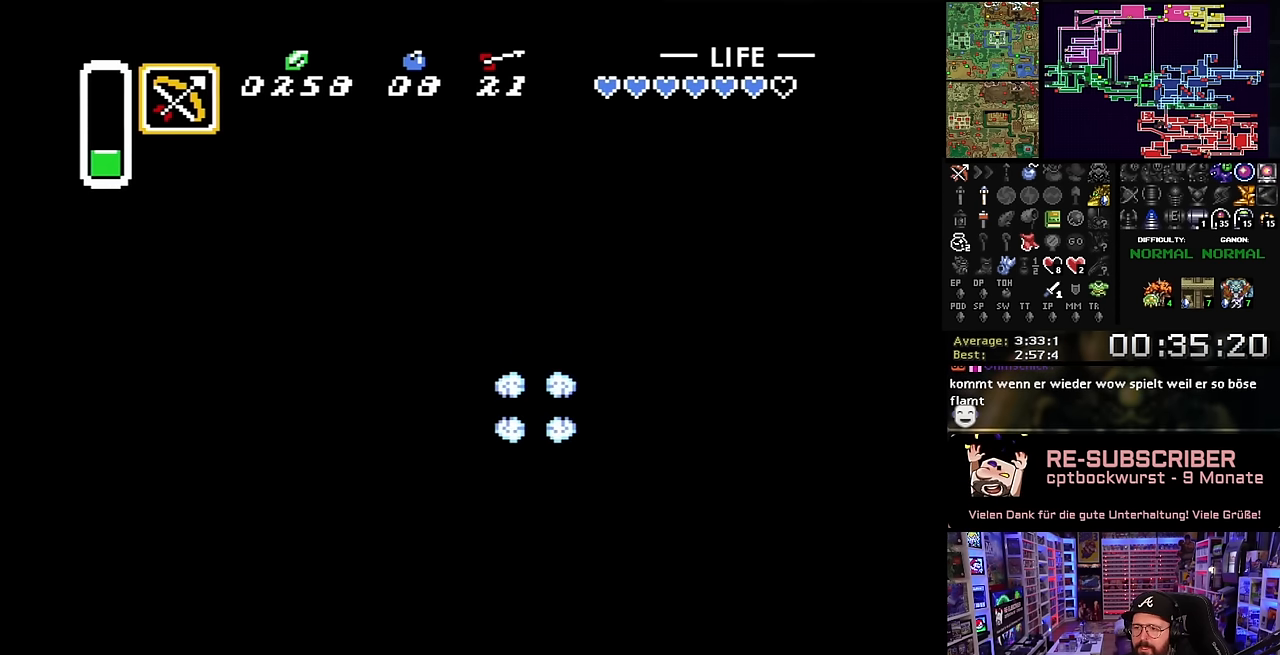
{"buttons": ["B", "DPAD_UP", "DPAD_LEFT"], "events": [[133, "B", "up"], [133, "DPAD_LEFT", "up"], [133, "DPAD_UP", "up"], [133, "START", "down"], [133, "Y", "down"], [150, "B", "down"], [150, "DPAD_LEFT", "down"], [150, "DPAD_UP", "down"], [150, "START", "up"], [150, "Y", "up"]]}
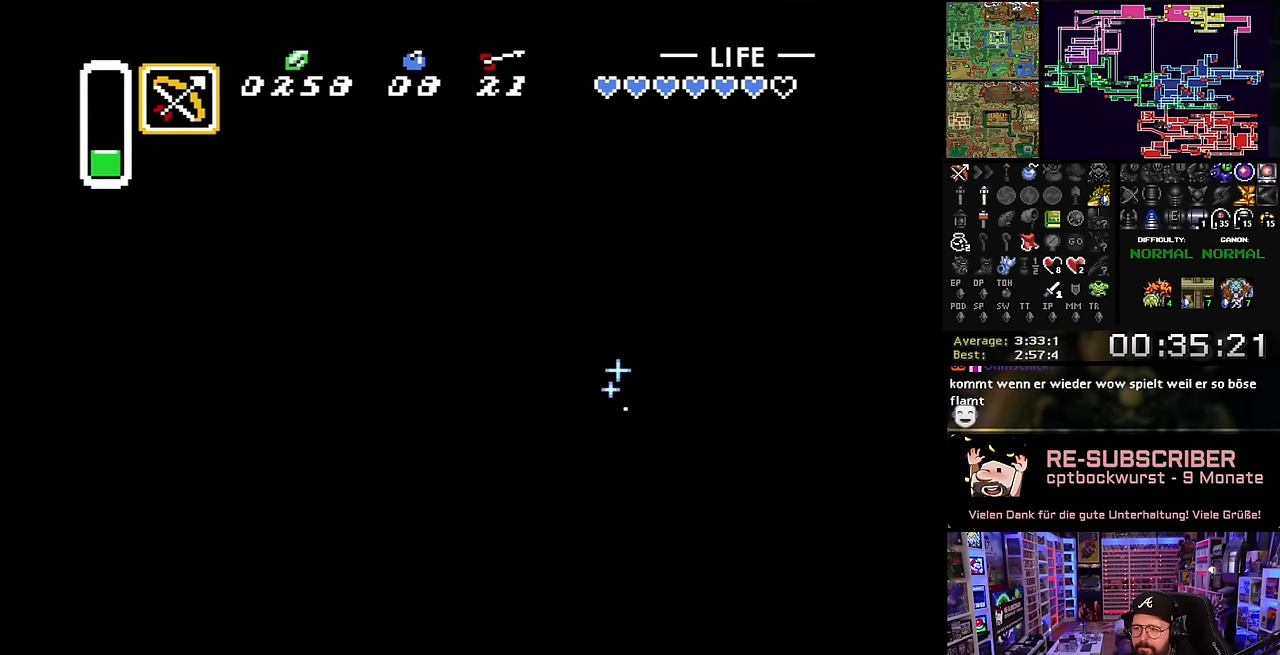
{"buttons": ["B", "DPAD_UP", "DPAD_LEFT"], "events": [[50, "DPAD_LEFT", "up"], [66, "DPAD_LEFT", "down"]]}
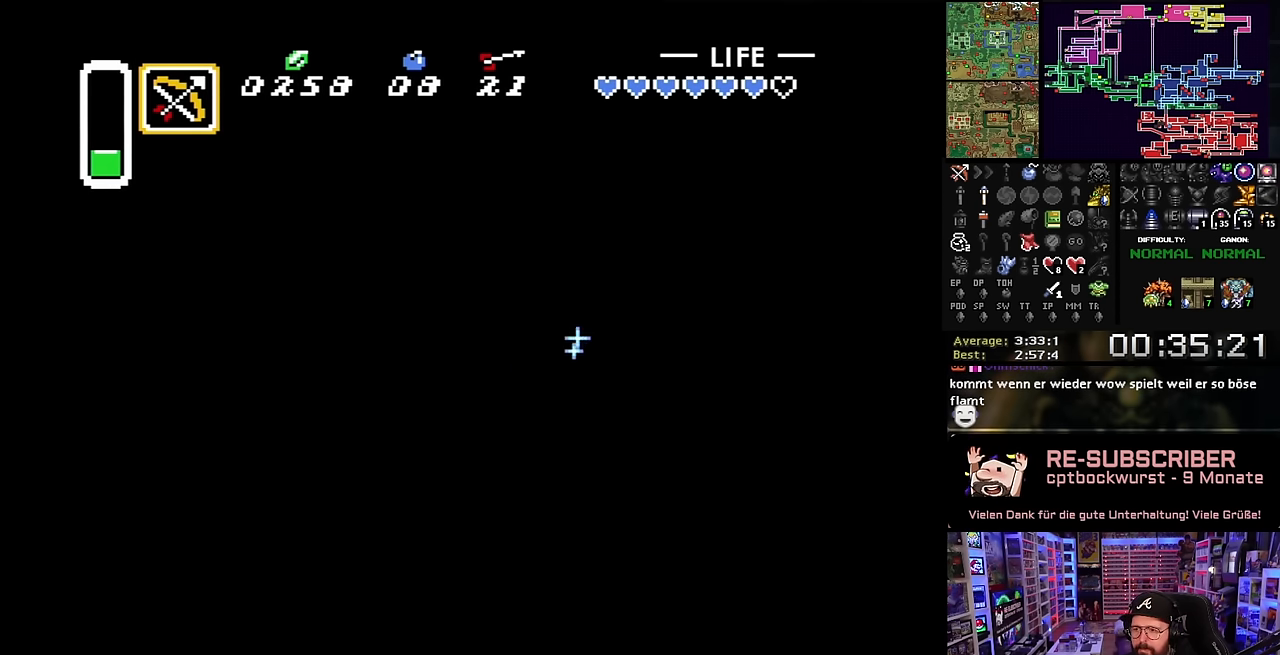
{"buttons": ["B", "DPAD_DOWN", "DPAD_LEFT"], "events": [[116, "DPAD_UP", "up"], [166, "DPAD_DOWN", "down"]]}
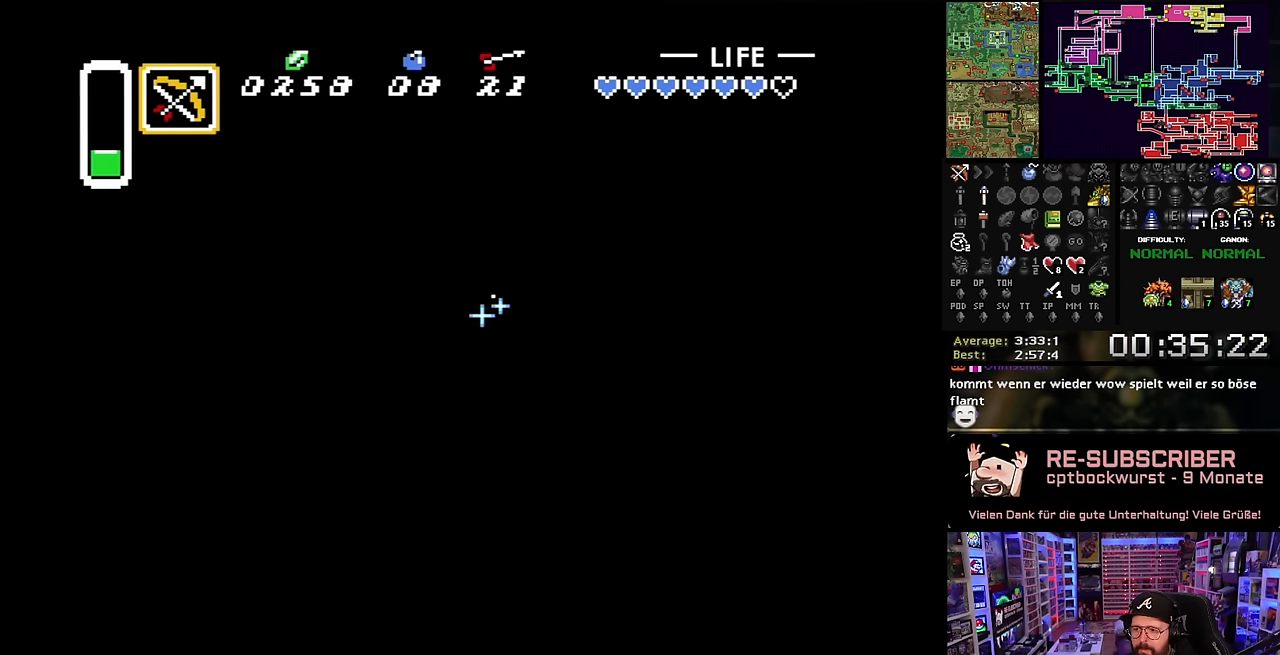
{"buttons": ["B", "DPAD_DOWN", "DPAD_LEFT"], "events": []}